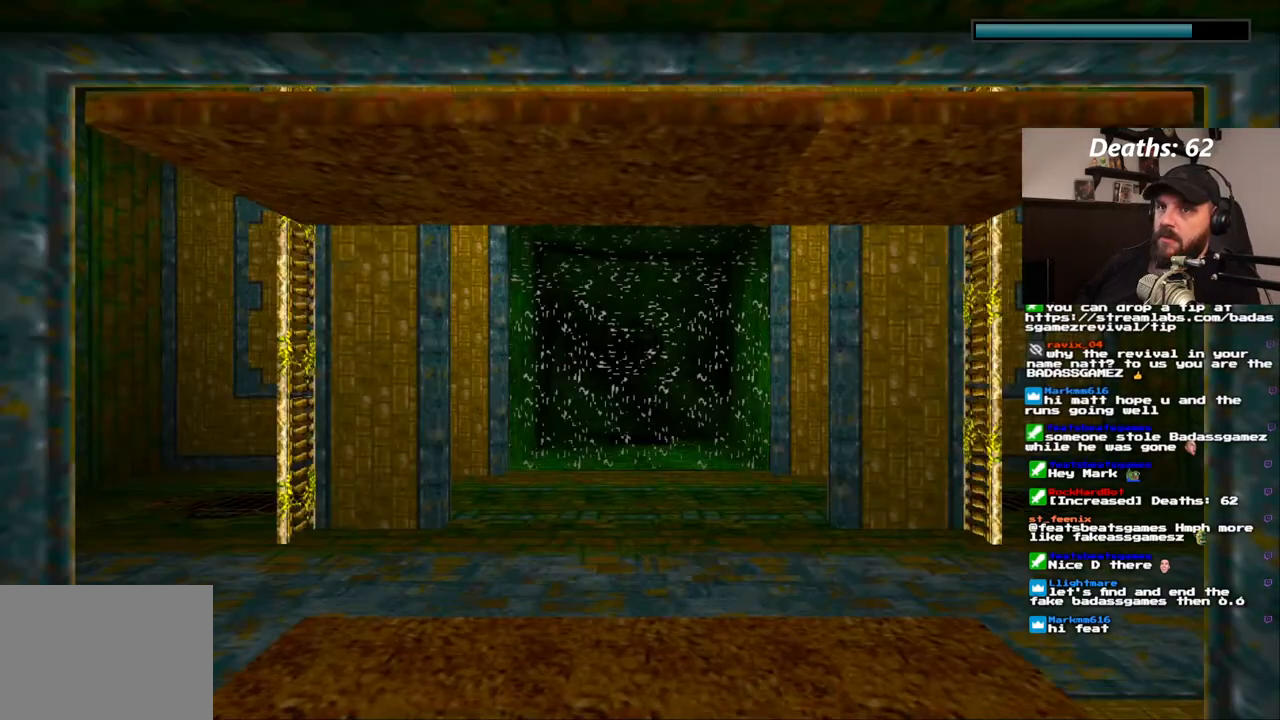
Gameplay with a controller (PlayStation layout); each line is a JSON object with the inputs held at the frame after it. "events" lists button and stick changes between this image and that frame as [ms after this image, input, new state], when the widget could be followed in between. Not read: DPAD_DOWN HOME L3 R1 R3.
{"buttons": [], "left_stick": "center", "right_stick": "center", "events": []}
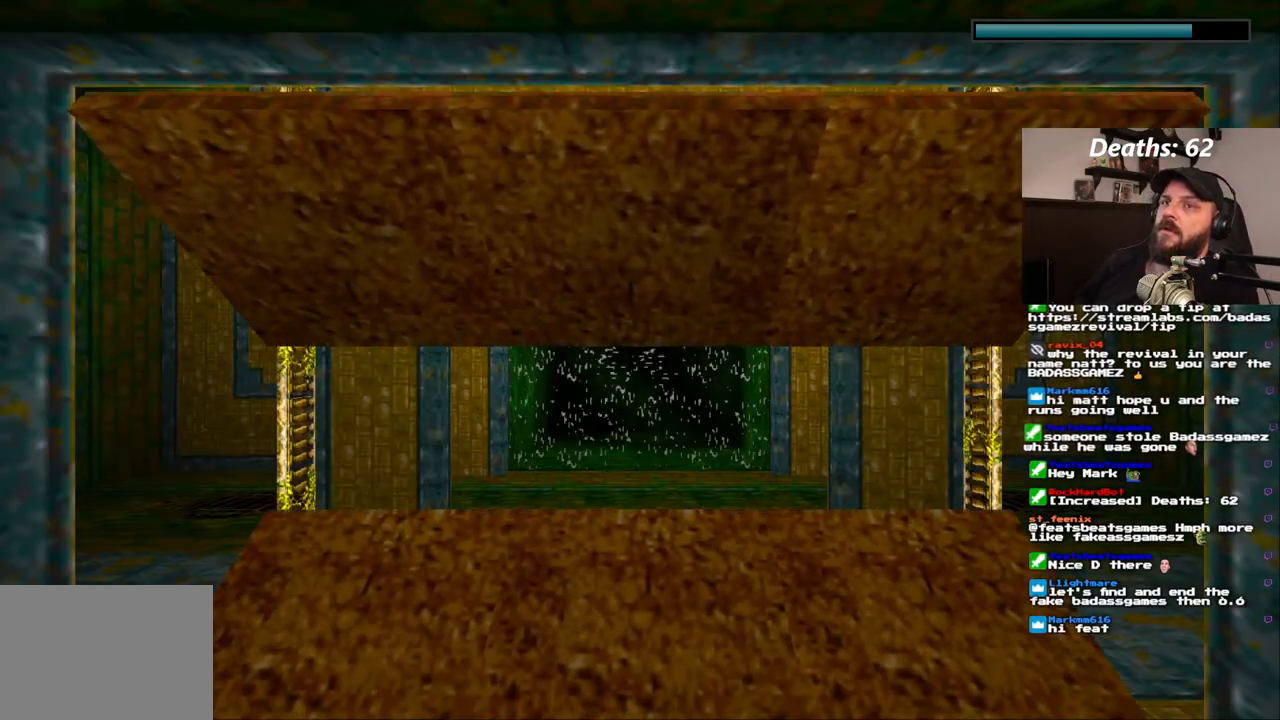
{"buttons": ["DPAD_RIGHT"], "left_stick": "center", "right_stick": "center", "events": [[400, "DPAD_RIGHT", "down"]]}
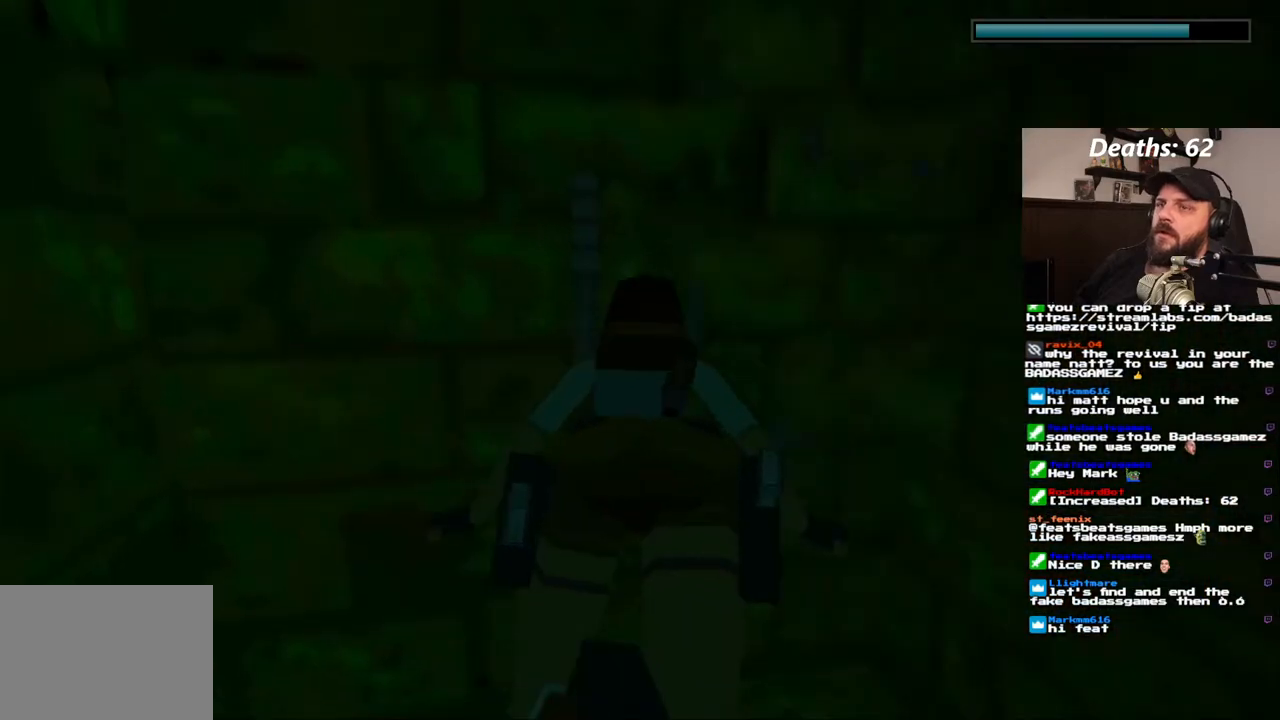
{"buttons": ["DPAD_RIGHT"], "left_stick": "center", "right_stick": "center", "events": []}
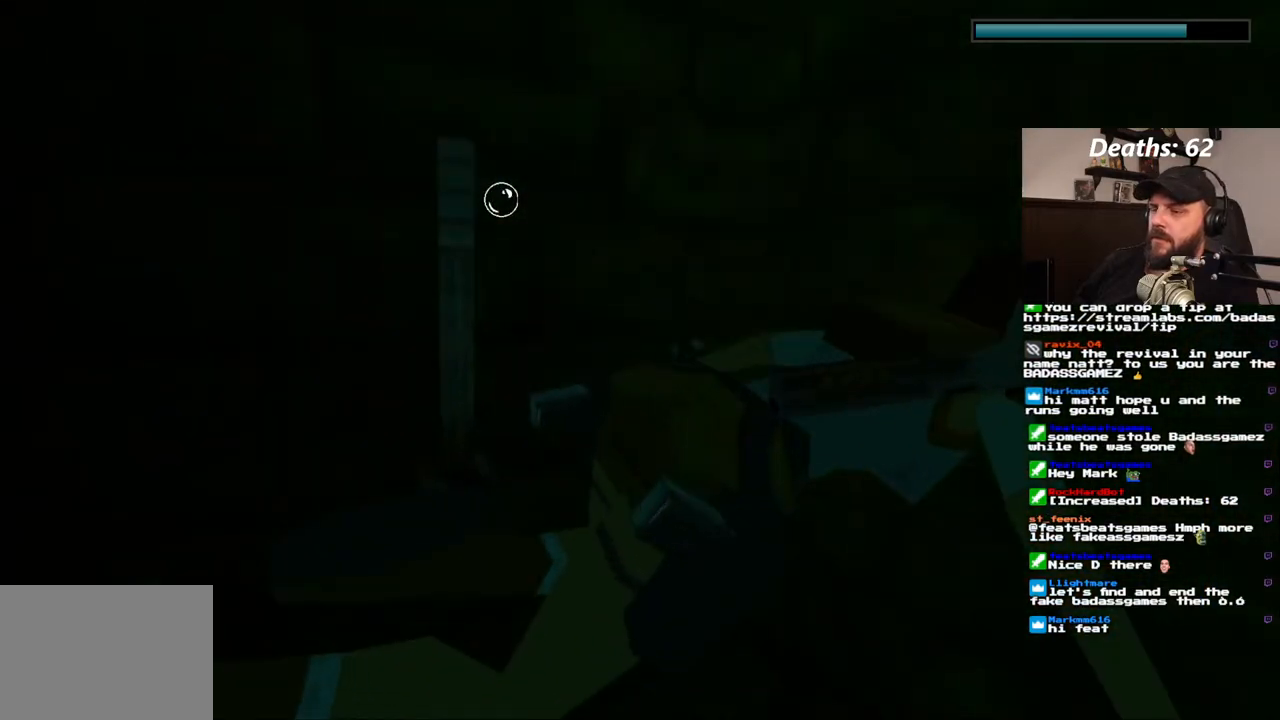
{"buttons": ["SQUARE"], "left_stick": "center", "right_stick": "center", "events": [[100, "SQUARE", "down"], [433, "DPAD_RIGHT", "up"]]}
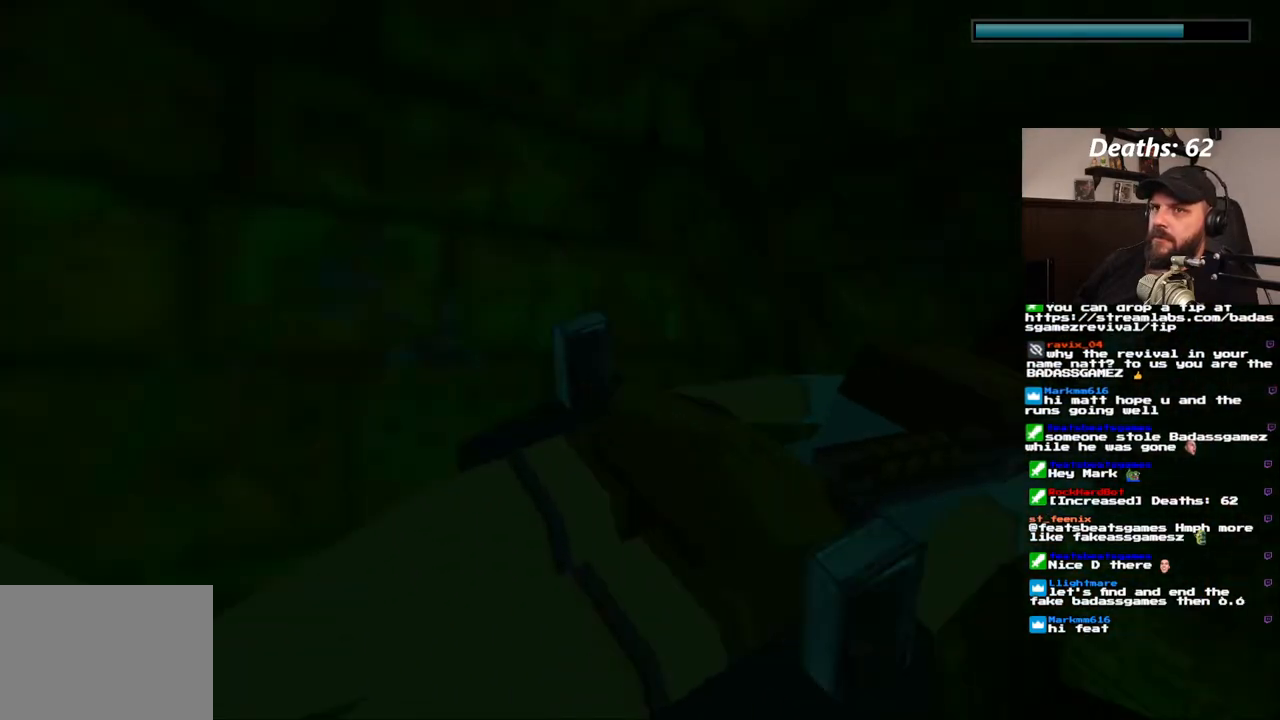
{"buttons": ["SQUARE"], "left_stick": "center", "right_stick": "center", "events": [[233, "DPAD_UP", "down"], [400, "DPAD_UP", "up"]]}
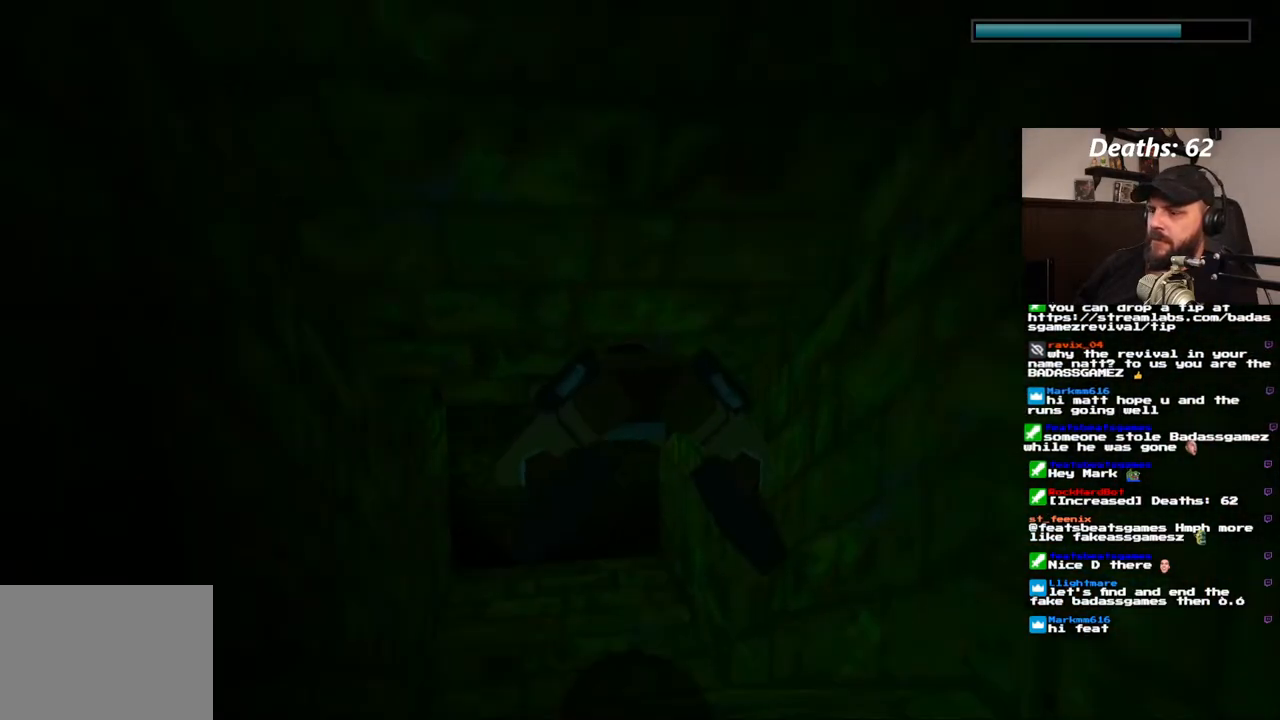
{"buttons": ["SQUARE"], "left_stick": "center", "right_stick": "center", "events": [[217, "DPAD_UP", "down"], [417, "DPAD_UP", "up"]]}
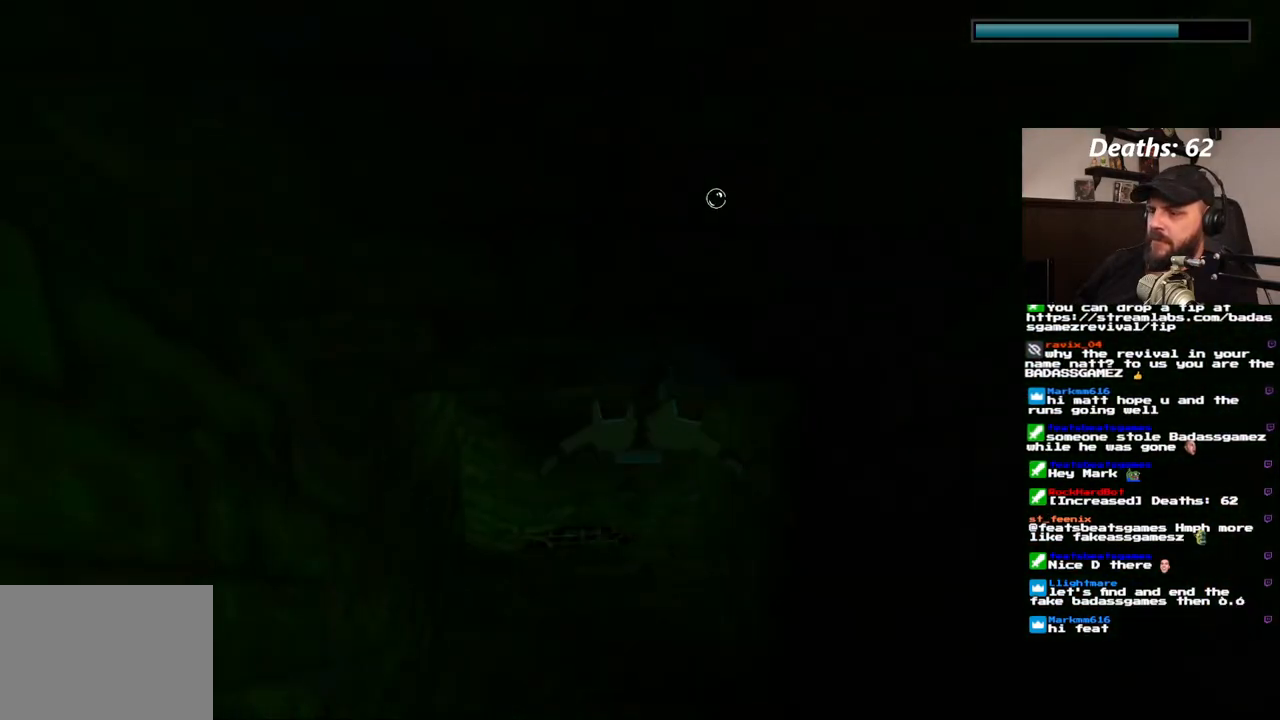
{"buttons": ["SQUARE", "DPAD_LEFT"], "left_stick": "center", "right_stick": "center", "events": [[467, "DPAD_LEFT", "down"]]}
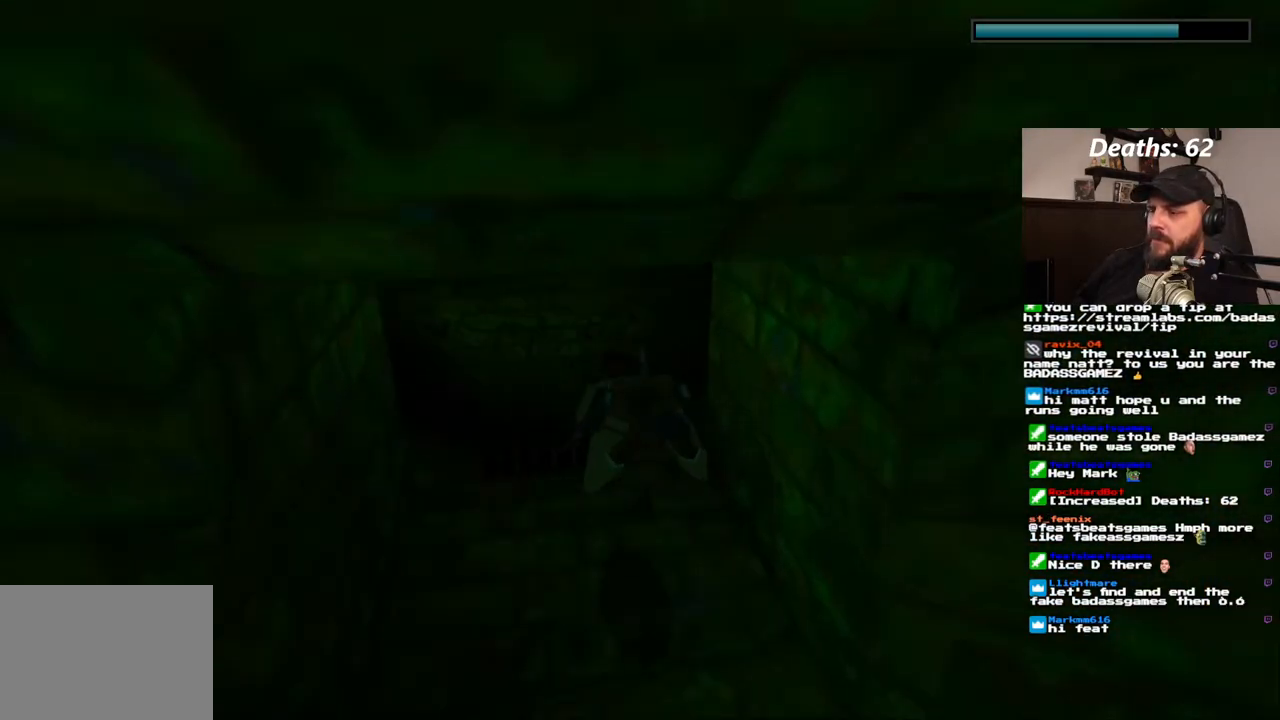
{"buttons": ["SQUARE"], "left_stick": "center", "right_stick": "center", "events": [[50, "DPAD_LEFT", "up"]]}
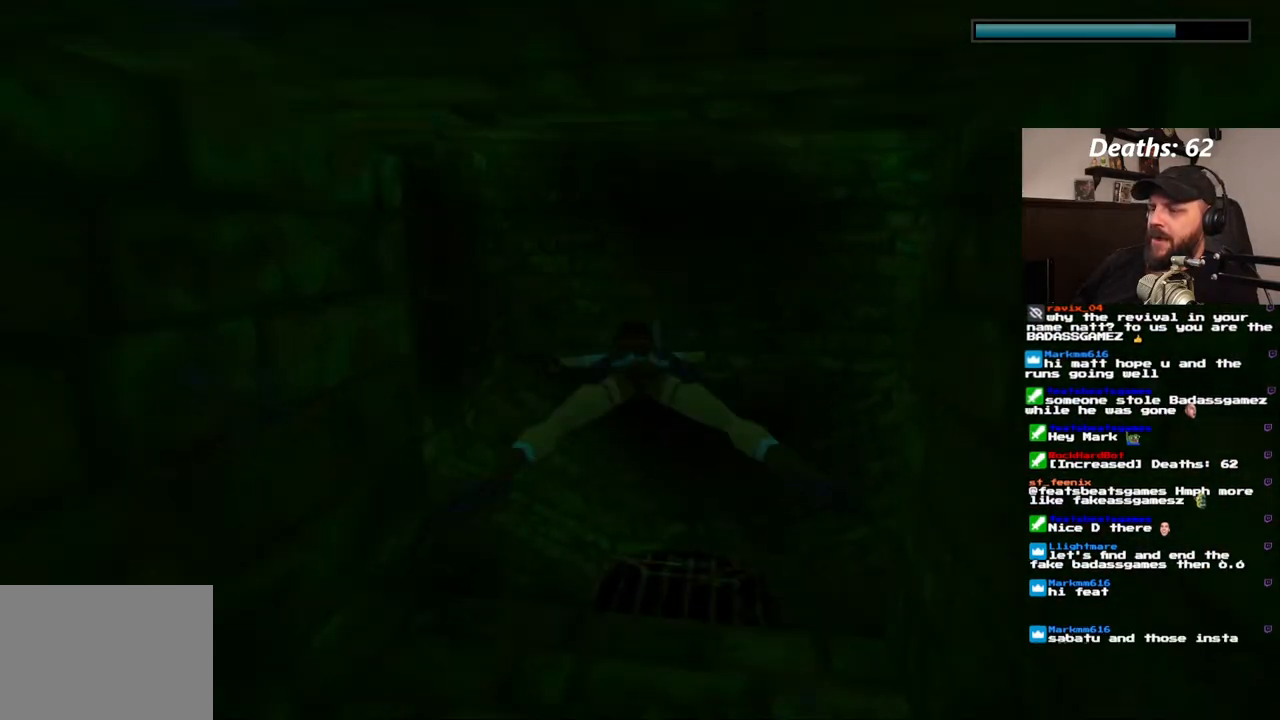
{"buttons": ["SQUARE", "DPAD_RIGHT"], "left_stick": "center", "right_stick": "center", "events": [[333, "DPAD_LEFT", "down"], [383, "DPAD_LEFT", "up"], [483, "DPAD_RIGHT", "down"]]}
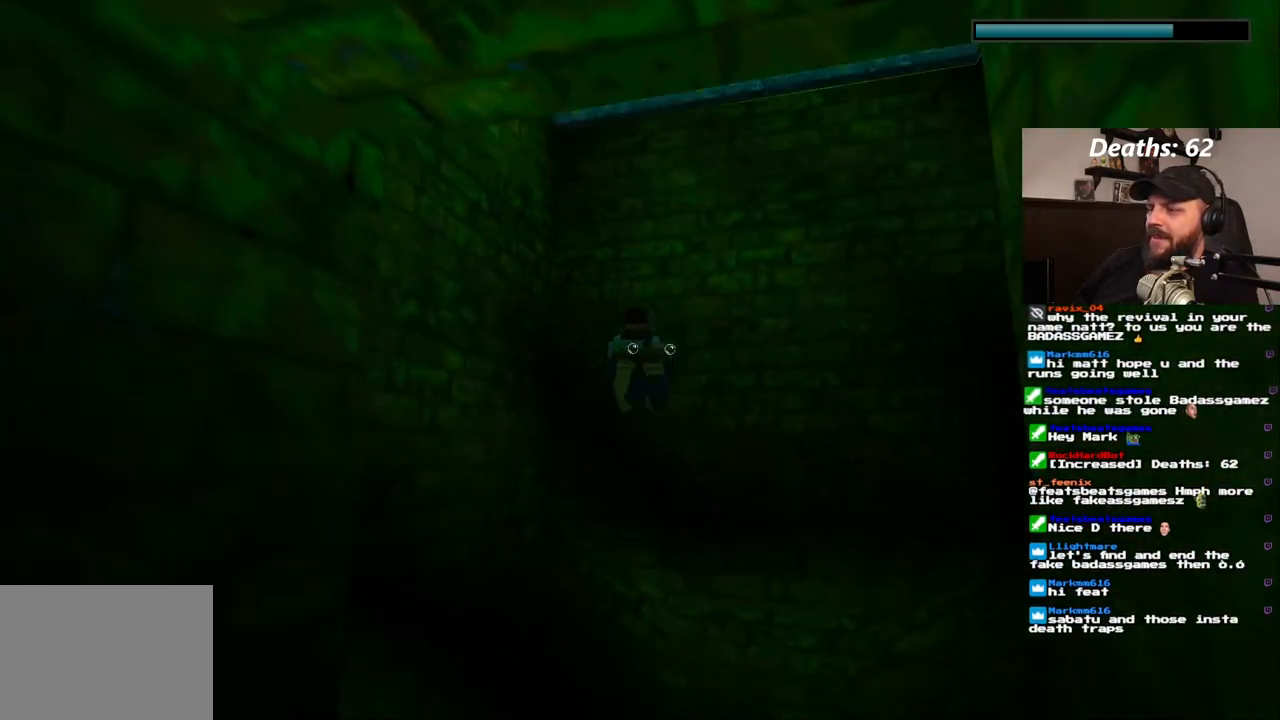
{"buttons": ["SQUARE"], "left_stick": "center", "right_stick": "center", "events": [[233, "DPAD_RIGHT", "up"]]}
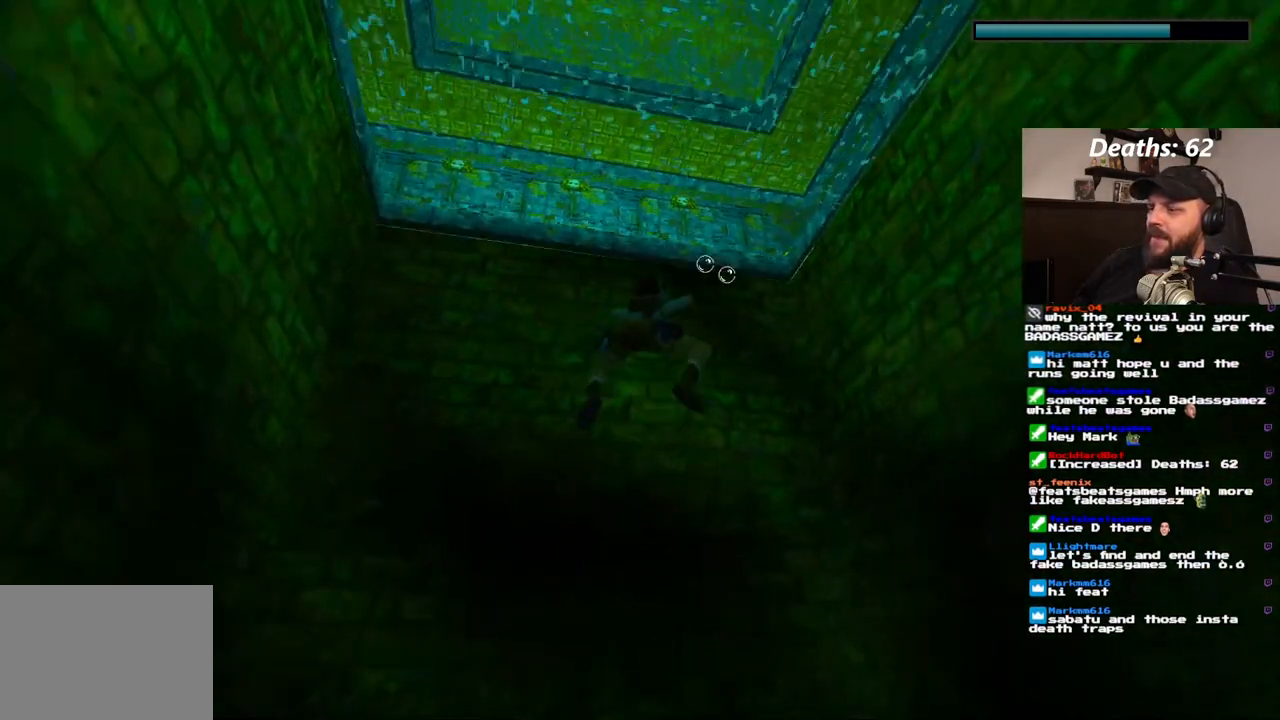
{"buttons": ["SQUARE", "DPAD_UP"], "left_stick": "center", "right_stick": "center", "events": [[67, "DPAD_LEFT", "down"], [233, "DPAD_LEFT", "up"], [417, "DPAD_UP", "down"]]}
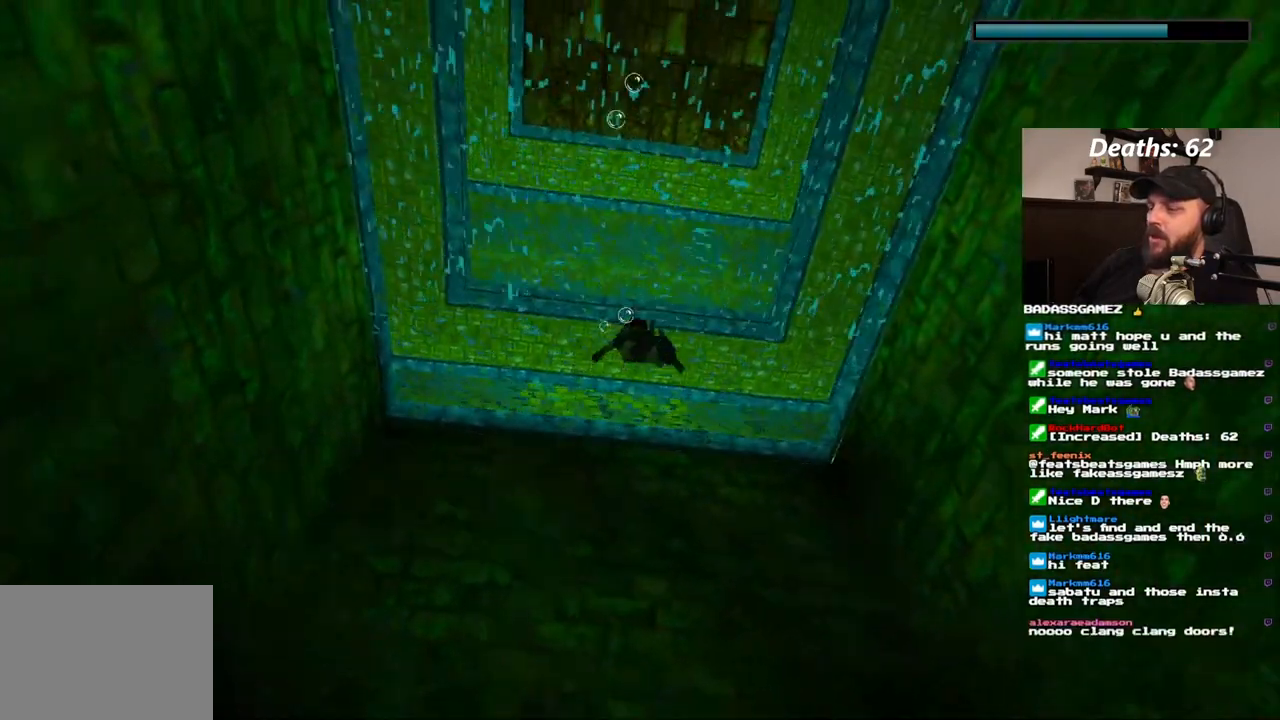
{"buttons": ["SQUARE", "DPAD_UP"], "left_stick": "center", "right_stick": "center", "events": [[67, "DPAD_RIGHT", "down"], [267, "DPAD_RIGHT", "up"], [300, "DPAD_UP", "up"], [333, "DPAD_RIGHT", "down"], [400, "DPAD_RIGHT", "up"], [500, "DPAD_UP", "down"]]}
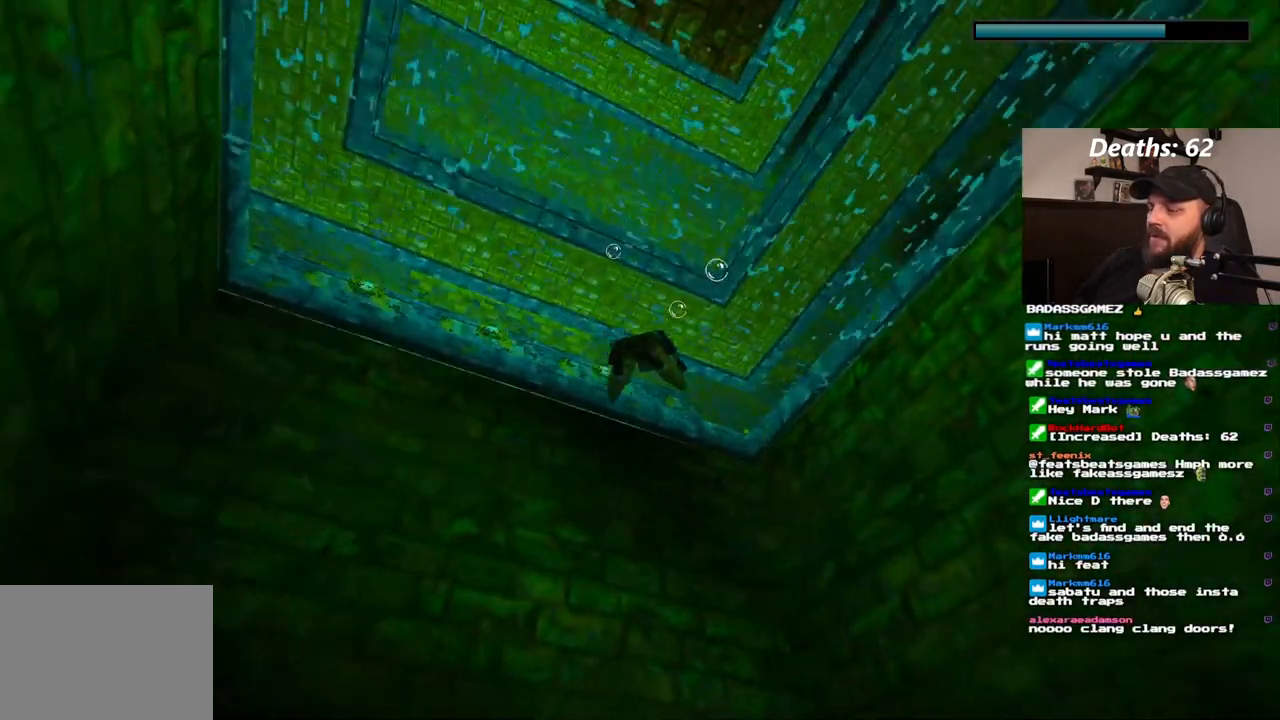
{"buttons": ["SQUARE"], "left_stick": "center", "right_stick": "center", "events": [[200, "DPAD_UP", "up"]]}